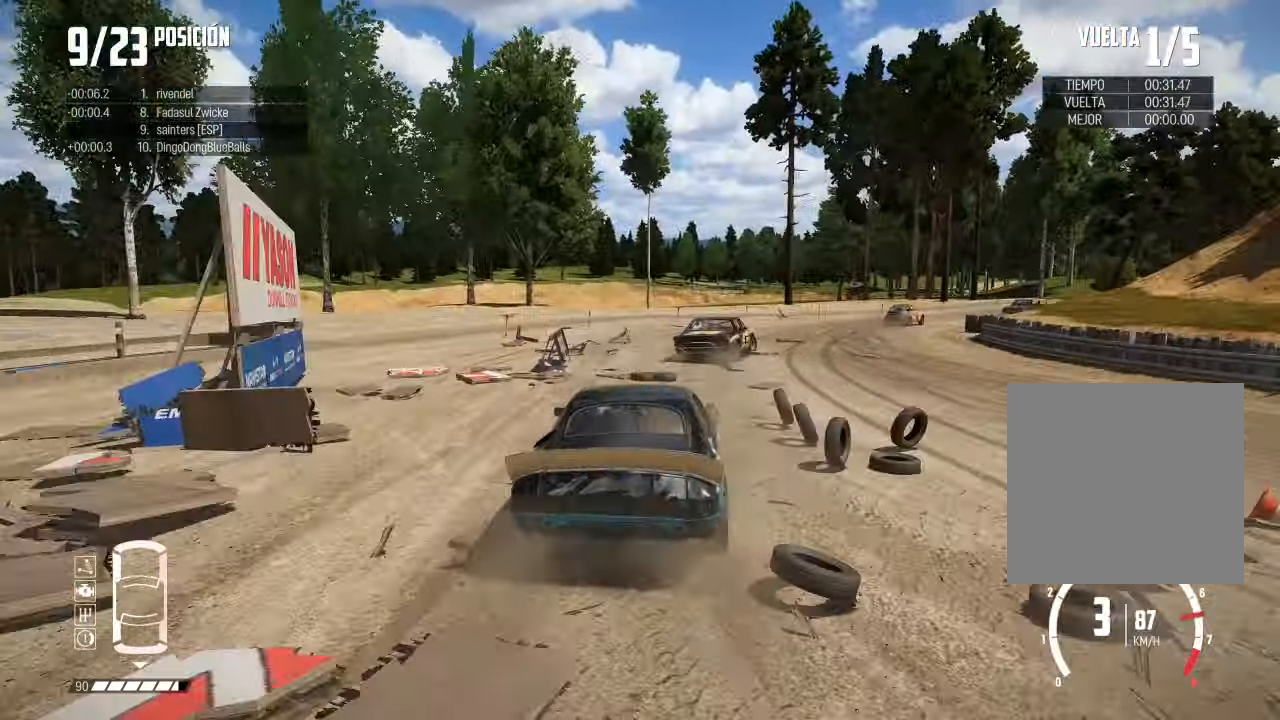
Gameplay with a controller (Xbox layout); each line is a JSON object with the inputs held at the frame after it. "events" lists button and stick changes between this image and that frame as [ms after this image, input, new state], when the widget could be followed in between. Not read: R2.
{"buttons": [], "left_stick": "center", "right_stick": "center", "events": [[450, "left_stick", "center"]]}
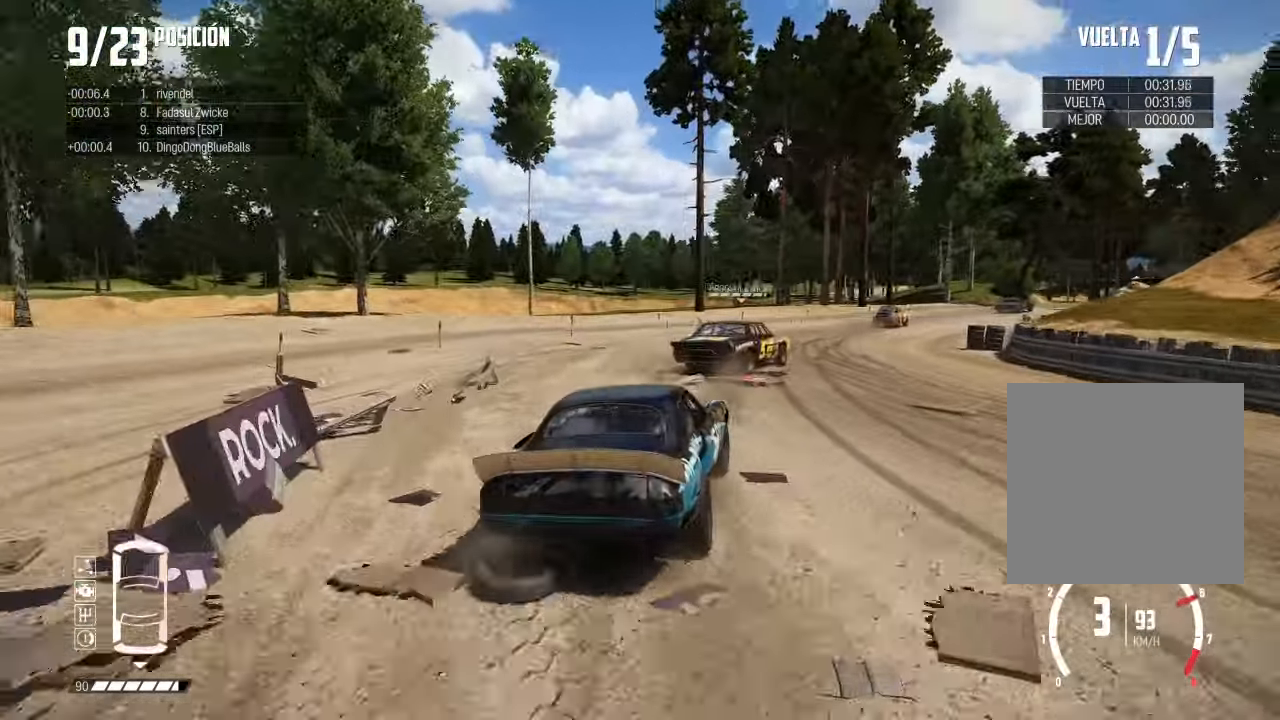
{"buttons": [], "left_stick": "center", "right_stick": "center", "events": [[84, "left_stick", "right"], [301, "left_stick", "center"]]}
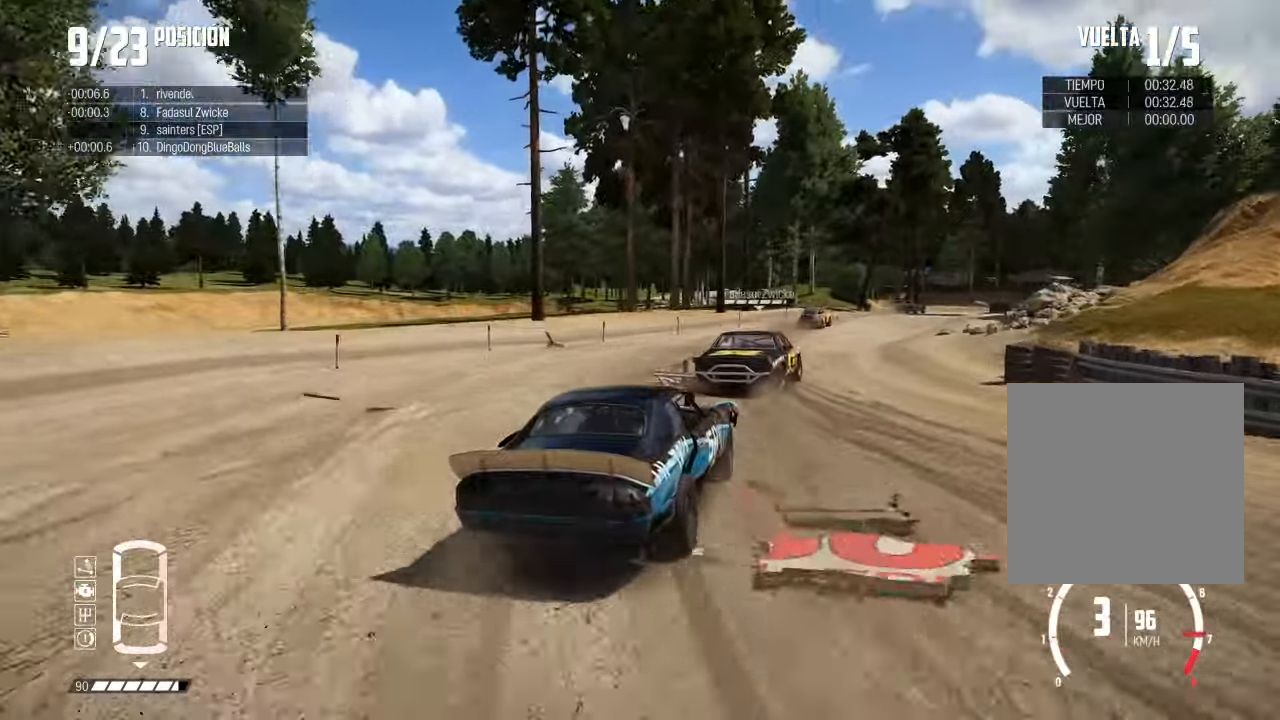
{"buttons": [], "left_stick": "center", "right_stick": "center", "events": [[283, "left_stick", "down-left"], [367, "left_stick", "center"]]}
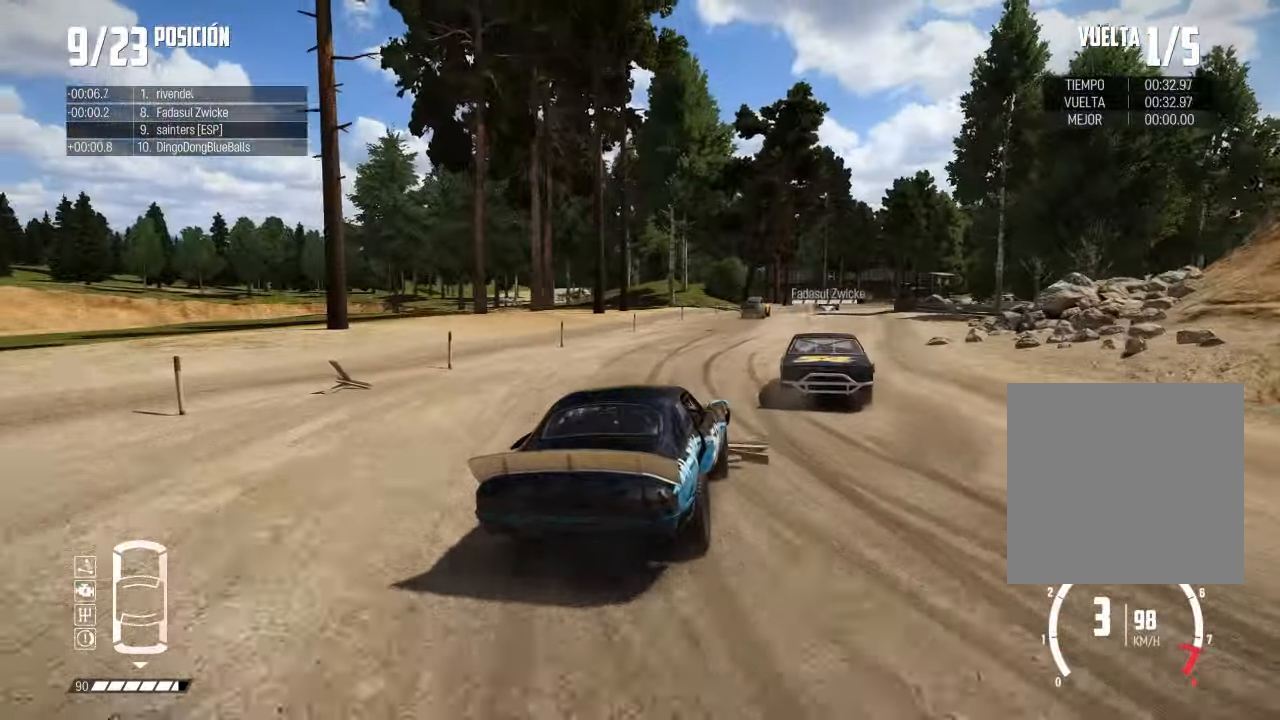
{"buttons": [], "left_stick": "left", "right_stick": "center", "events": [[434, "left_stick", "left"]]}
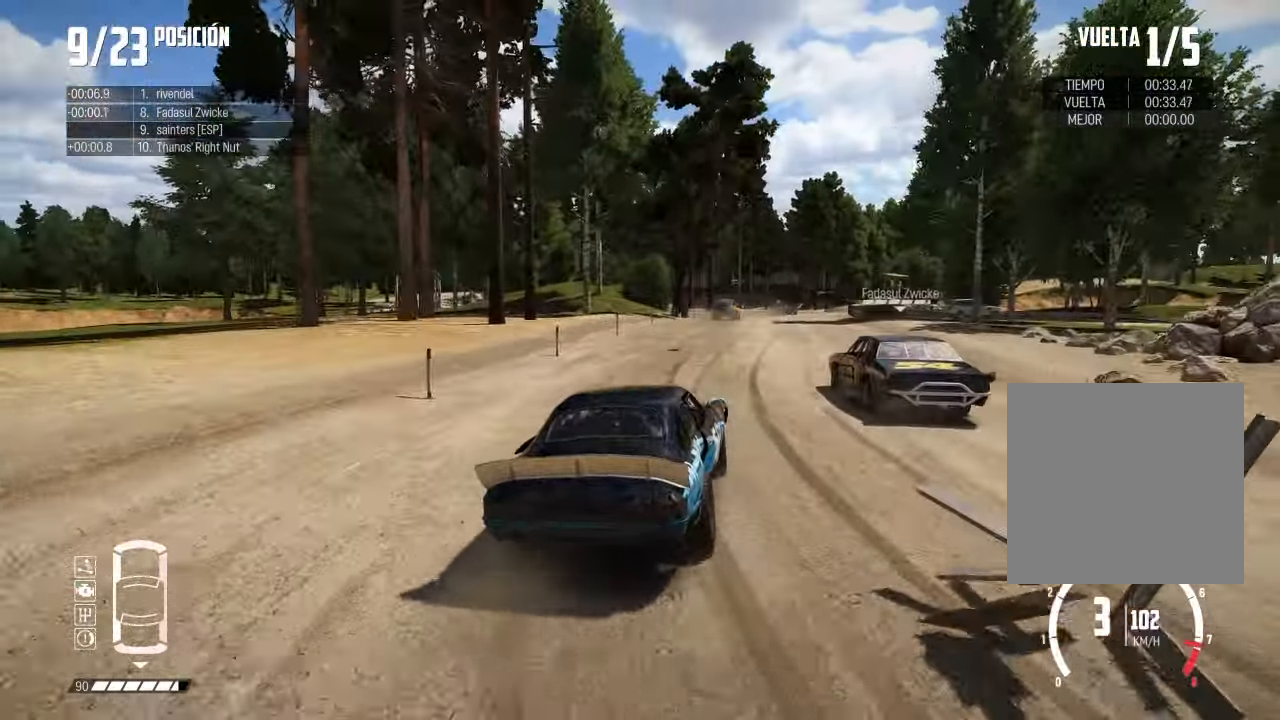
{"buttons": [], "left_stick": "left", "right_stick": "center", "events": [[100, "left_stick", "center"], [250, "left_stick", "right"], [283, "R3", "down"], [434, "left_stick", "center"], [450, "R3", "up"], [484, "left_stick", "left"]]}
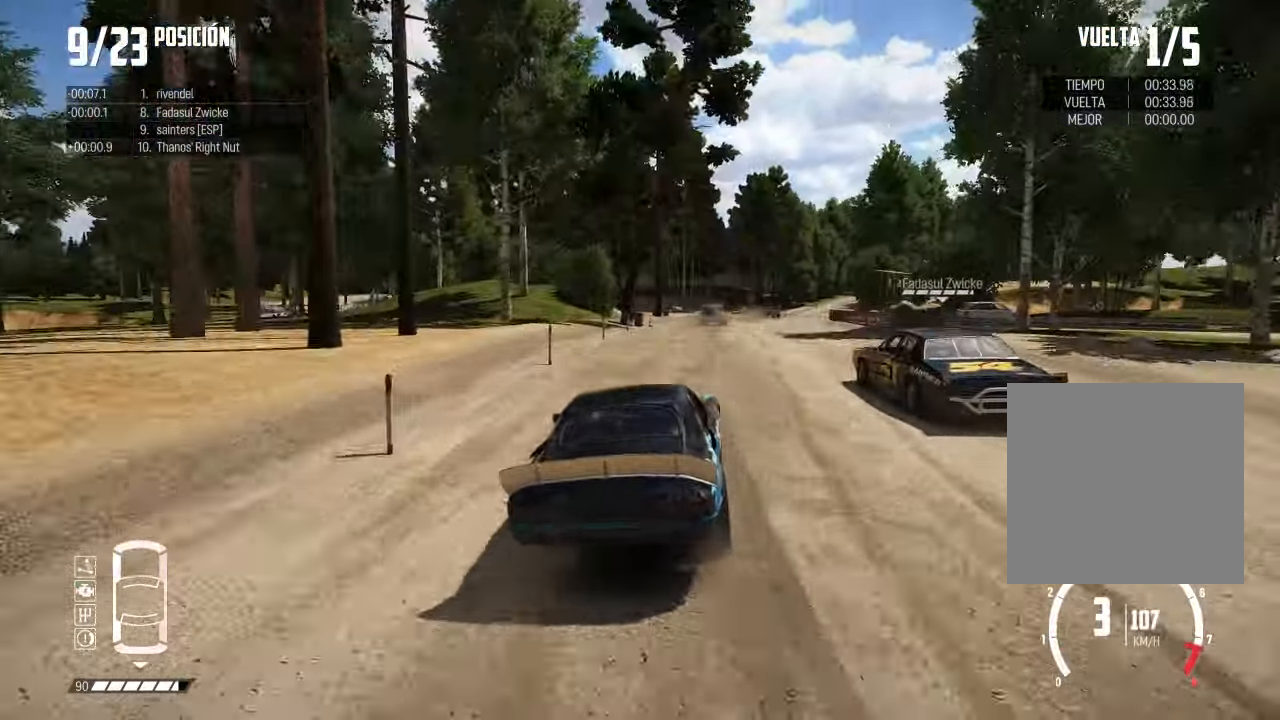
{"buttons": [], "left_stick": "right", "right_stick": "center", "events": [[184, "left_stick", "right"]]}
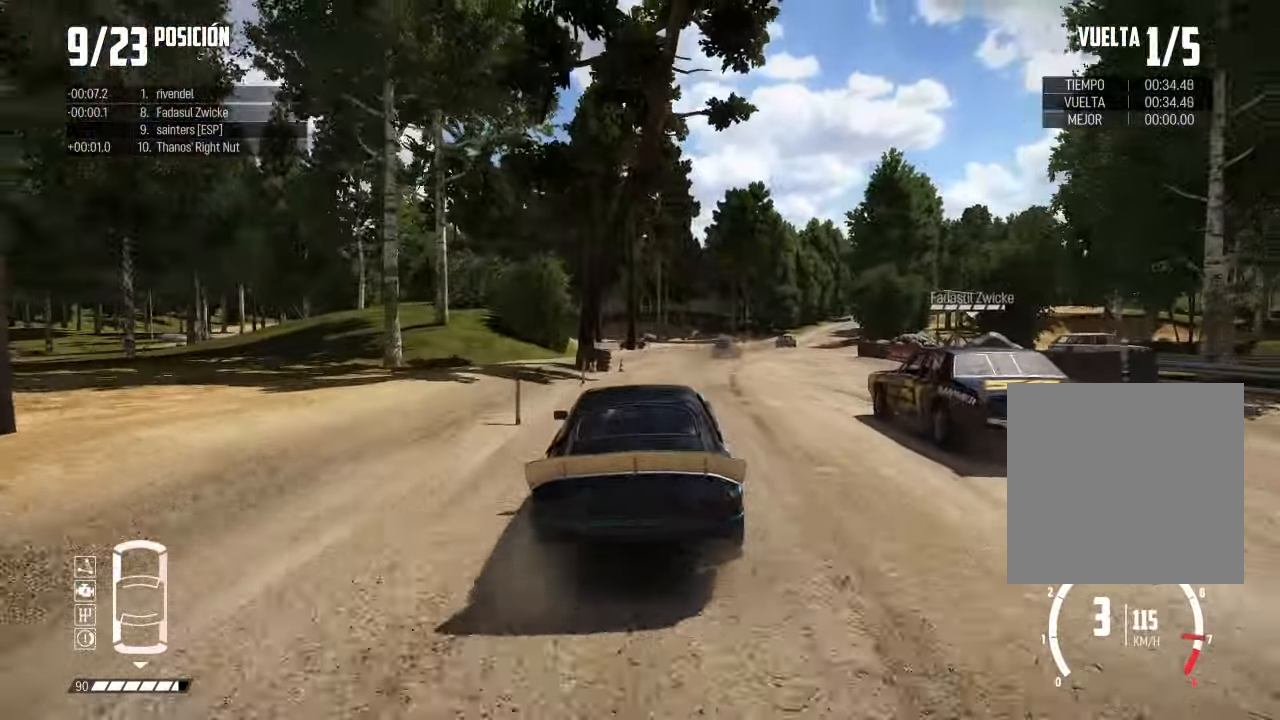
{"buttons": [], "left_stick": "right", "right_stick": "center", "events": [[83, "left_stick", "center"], [183, "left_stick", "right"], [300, "R1", "down"], [300, "right_stick", "up"], [383, "R1", "up"], [400, "right_stick", "center"], [417, "left_stick", "center"], [484, "left_stick", "right"]]}
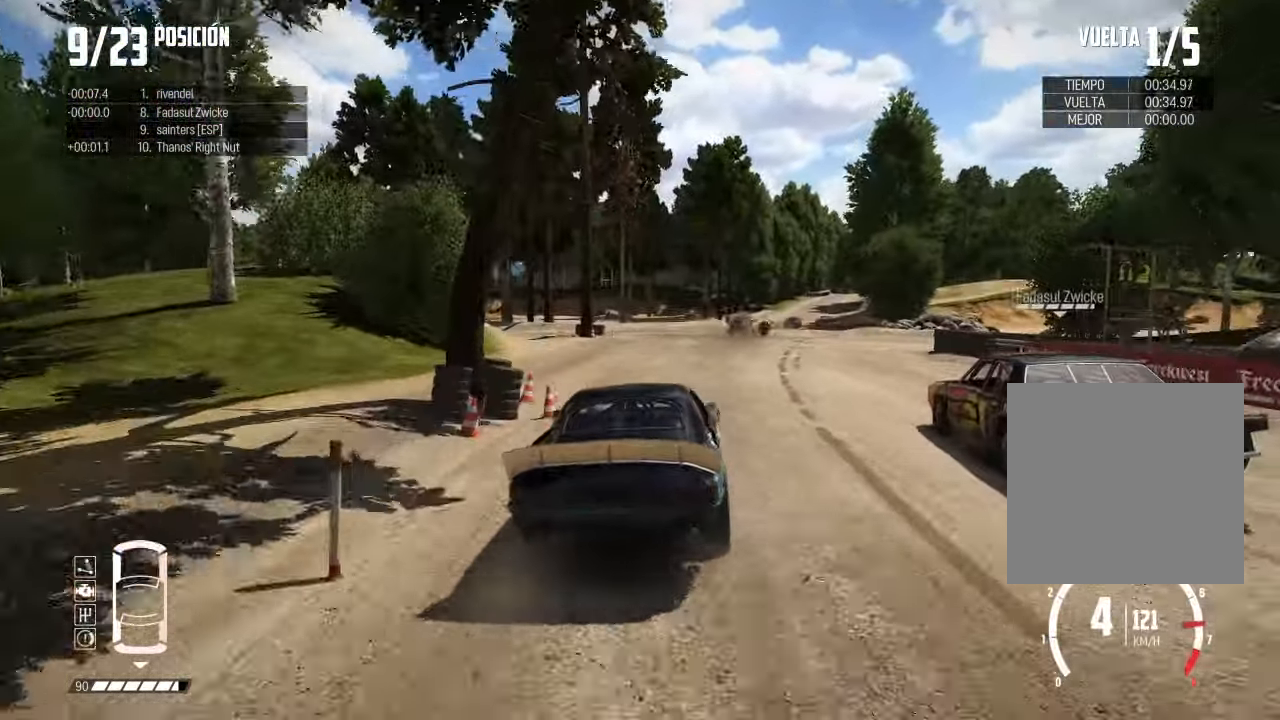
{"buttons": [], "left_stick": "center", "right_stick": "center", "events": [[267, "left_stick", "center"]]}
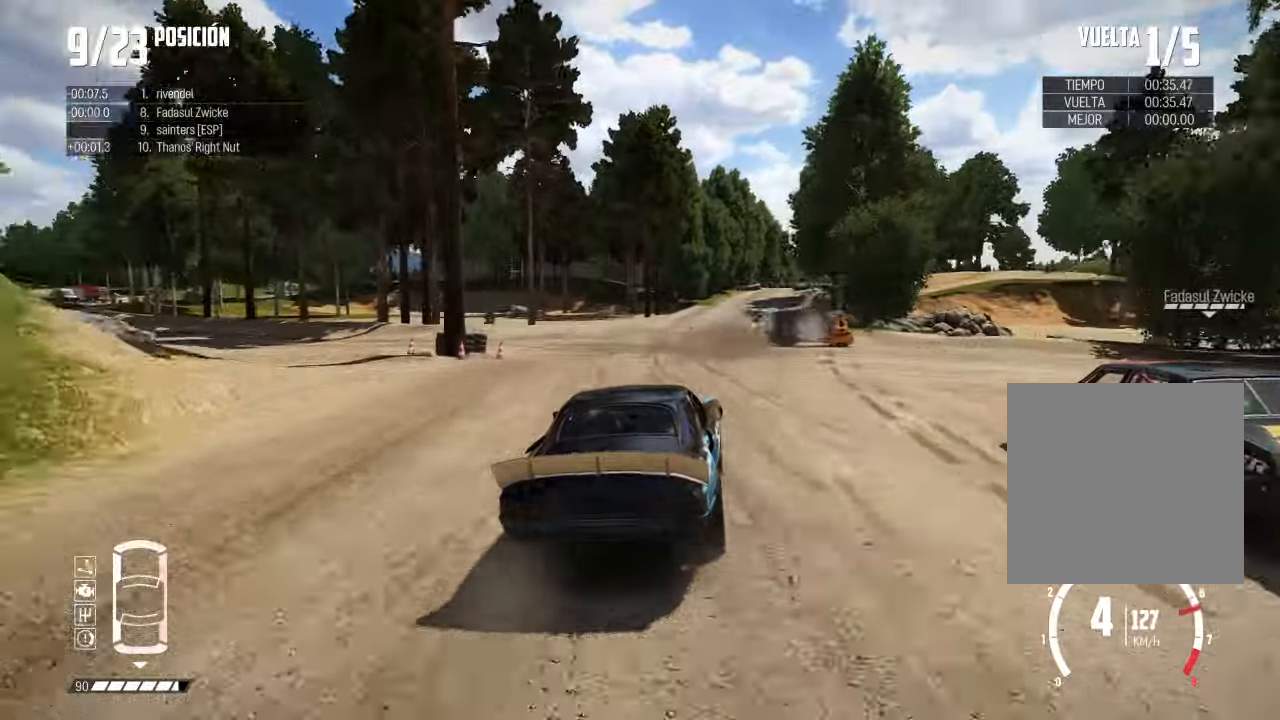
{"buttons": [], "left_stick": "center", "right_stick": "center", "events": [[17, "left_stick", "right"], [234, "left_stick", "center"]]}
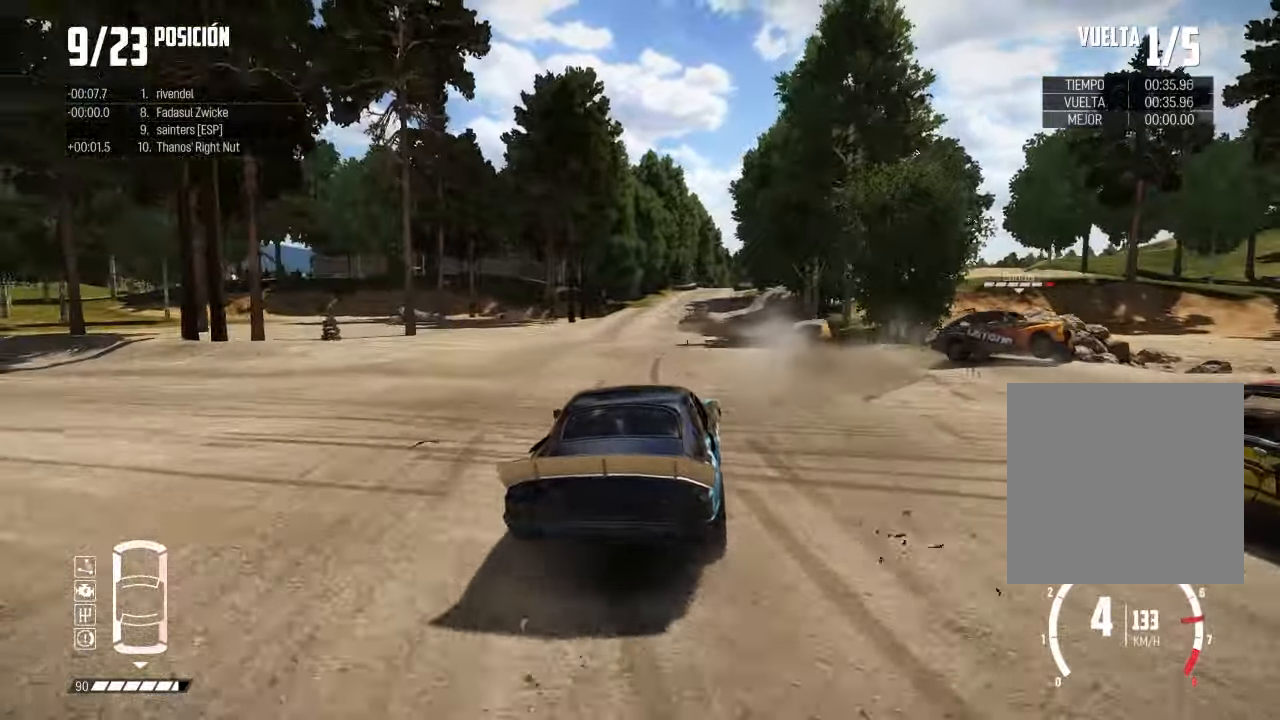
{"buttons": [], "left_stick": "center", "right_stick": "center", "events": [[50, "left_stick", "left"], [200, "left_stick", "right"], [433, "left_stick", "center"]]}
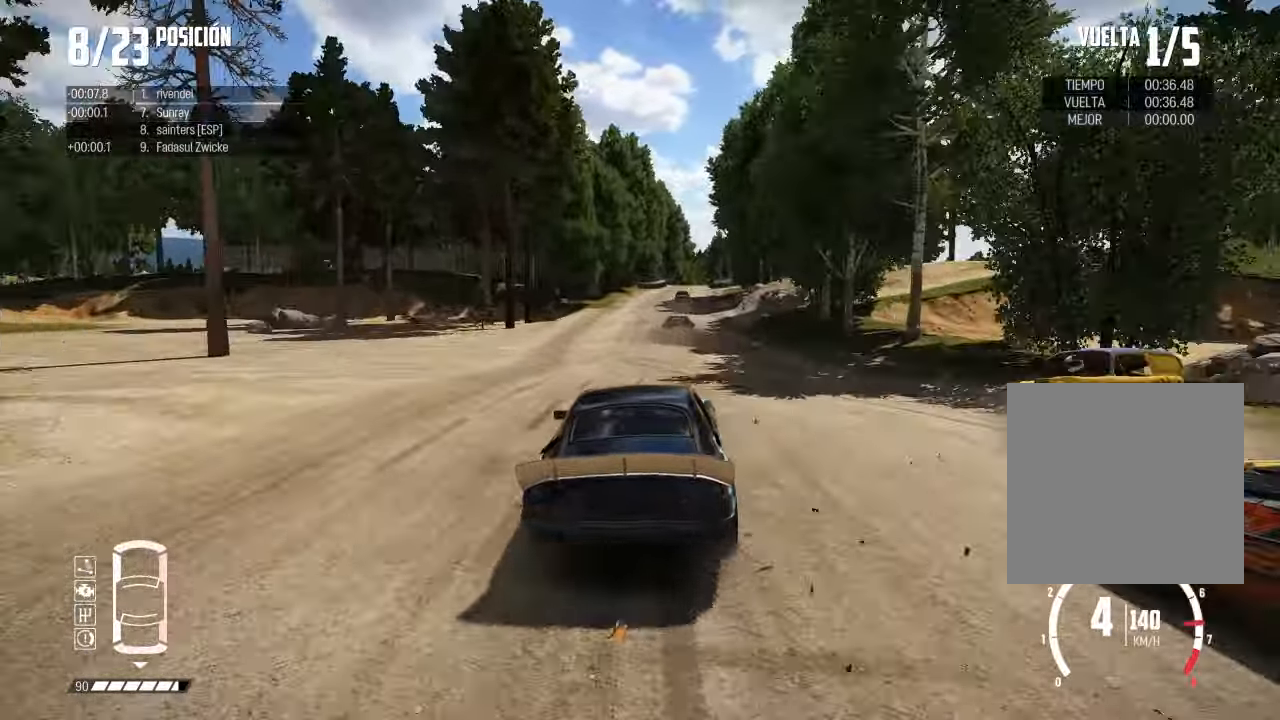
{"buttons": [], "left_stick": "center", "right_stick": "center", "events": [[83, "left_stick", "right"], [200, "left_stick", "center"]]}
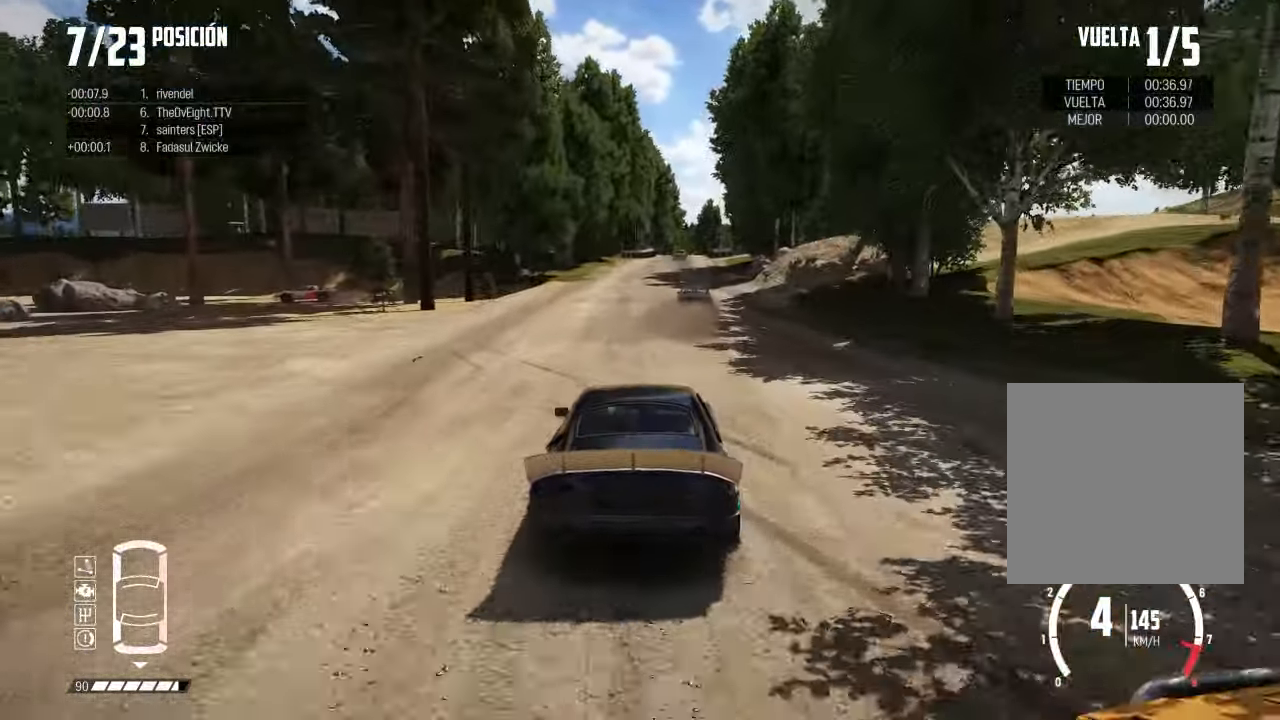
{"buttons": [], "left_stick": "right", "right_stick": "center", "events": [[116, "left_stick", "right"], [250, "left_stick", "center"], [450, "left_stick", "right"]]}
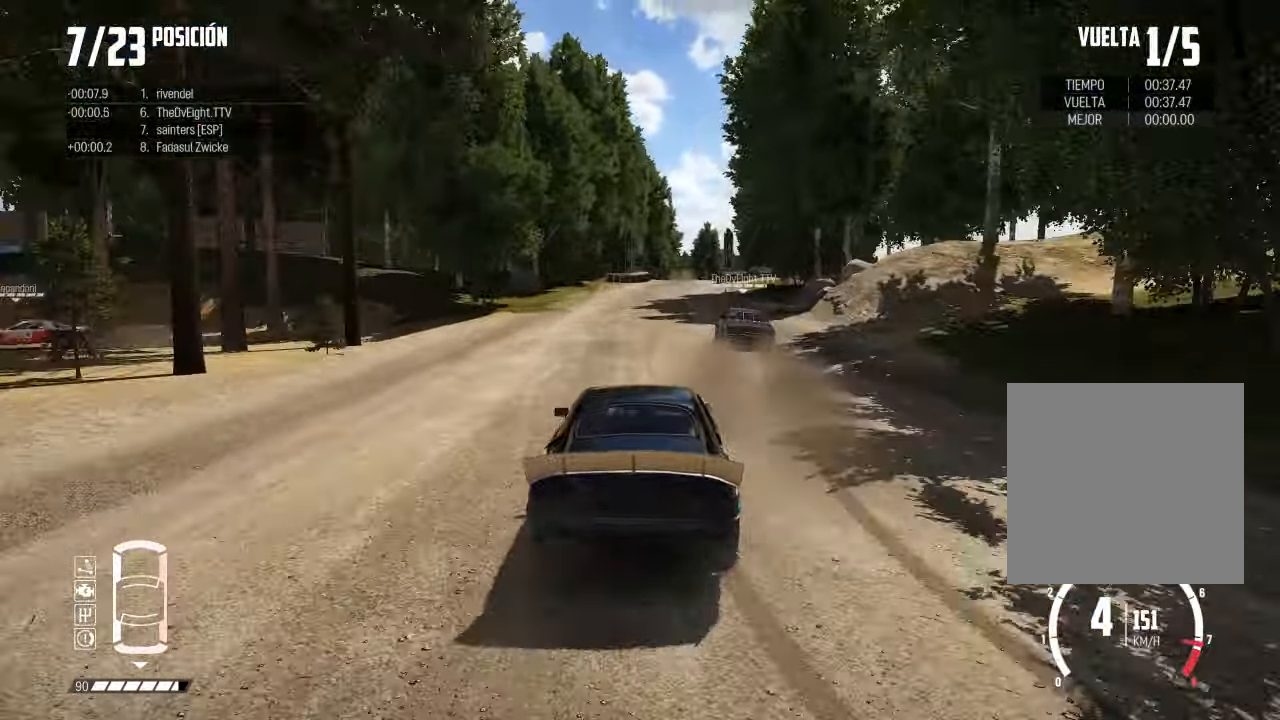
{"buttons": [], "left_stick": "right", "right_stick": "center", "events": [[67, "left_stick", "center"], [417, "left_stick", "right"]]}
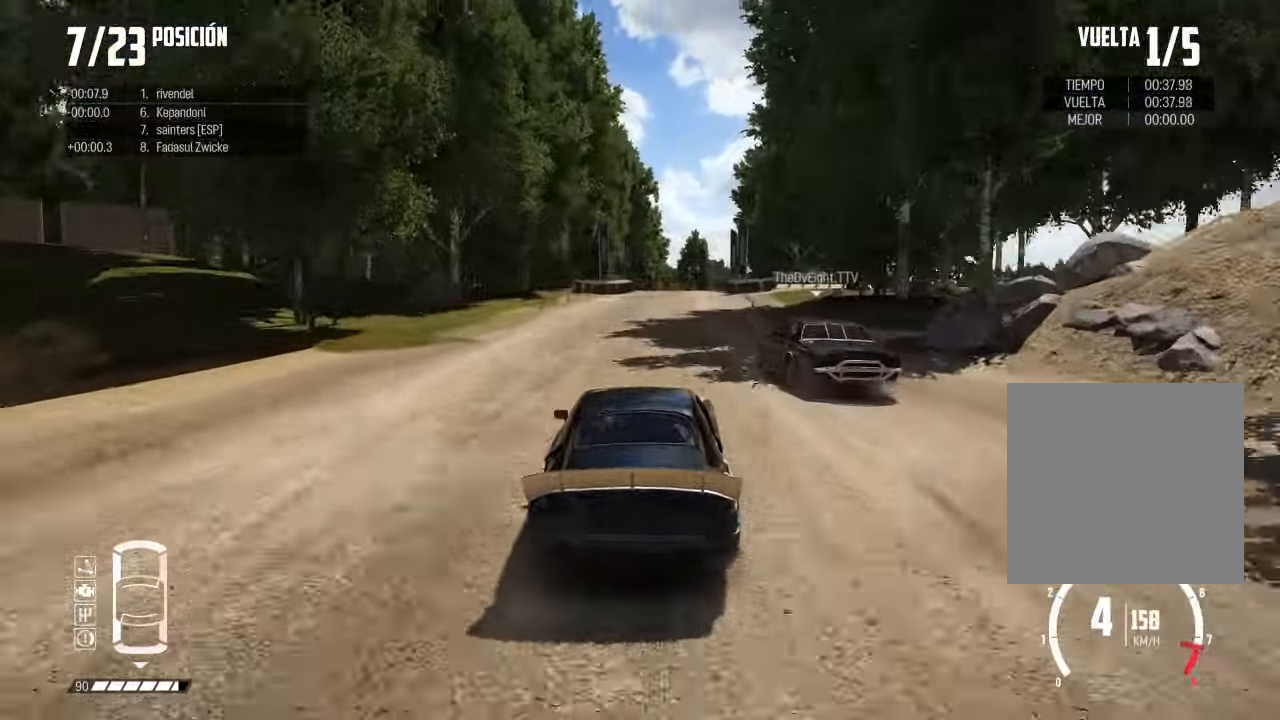
{"buttons": [], "left_stick": "center", "right_stick": "up", "events": [[183, "left_stick", "center"], [333, "left_stick", "right"], [433, "R1", "down"], [433, "right_stick", "up"], [467, "left_stick", "center"], [500, "R1", "up"]]}
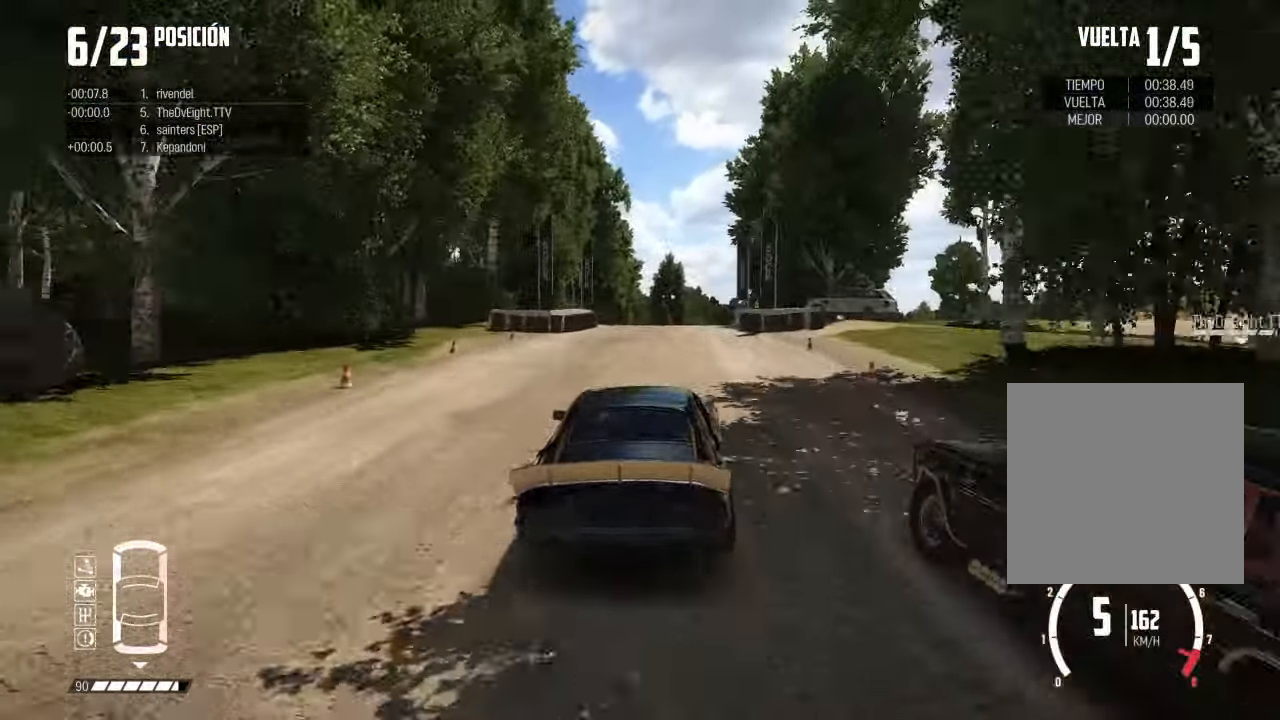
{"buttons": [], "left_stick": "left", "right_stick": "center", "events": [[33, "right_stick", "center"], [200, "left_stick", "left"], [217, "R3", "down"], [284, "left_stick", "center"], [400, "left_stick", "left"], [484, "R3", "up"]]}
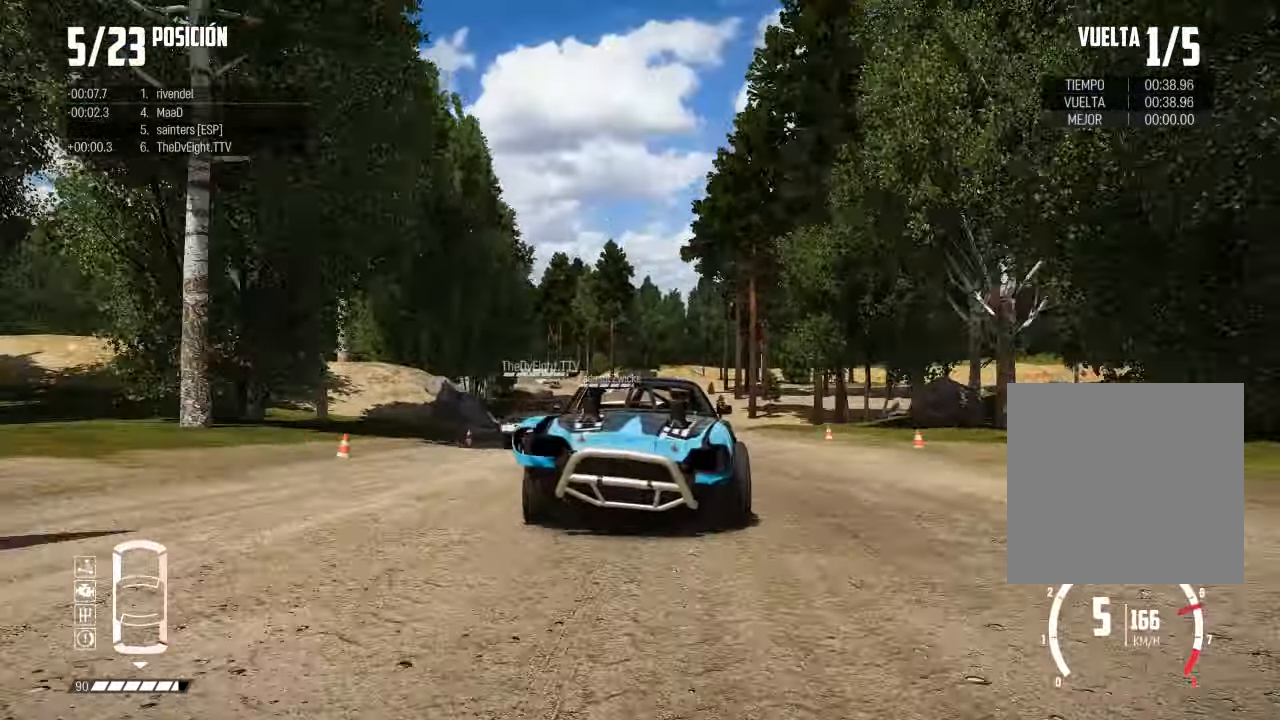
{"buttons": [], "left_stick": "center", "right_stick": "center", "events": [[100, "left_stick", "center"]]}
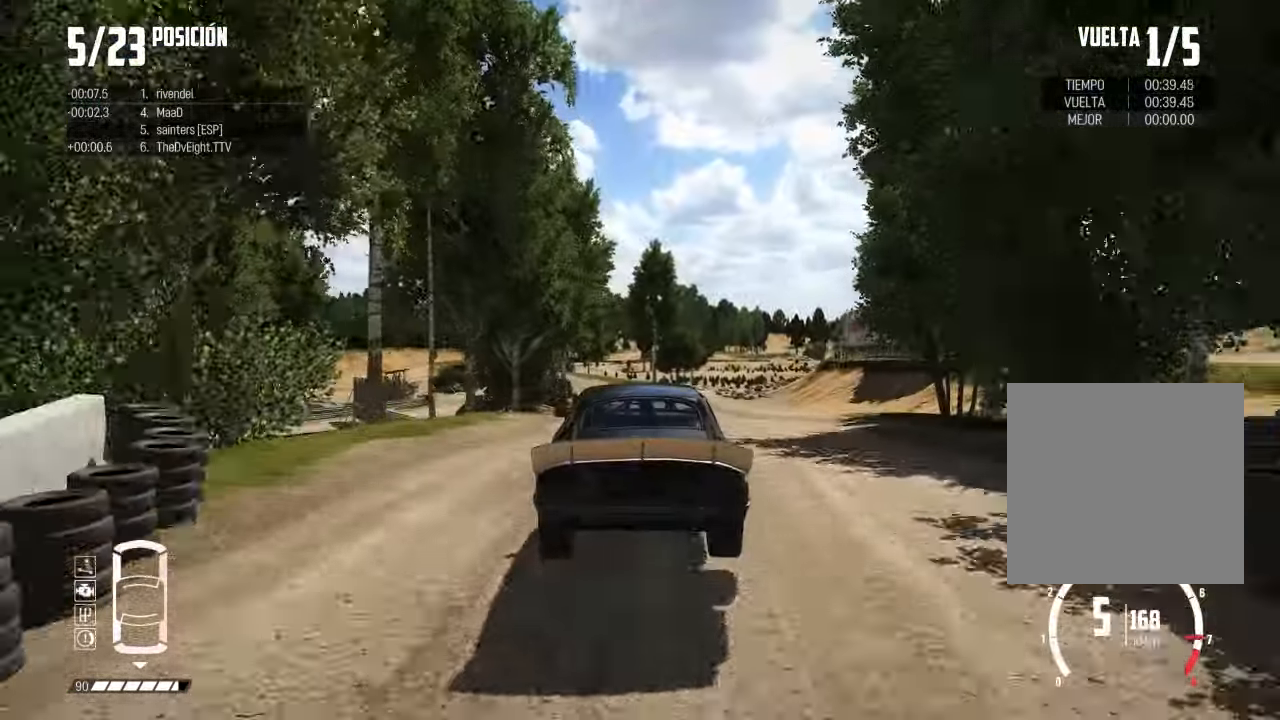
{"buttons": [], "left_stick": "down-left", "right_stick": "center", "events": [[267, "left_stick", "down-left"]]}
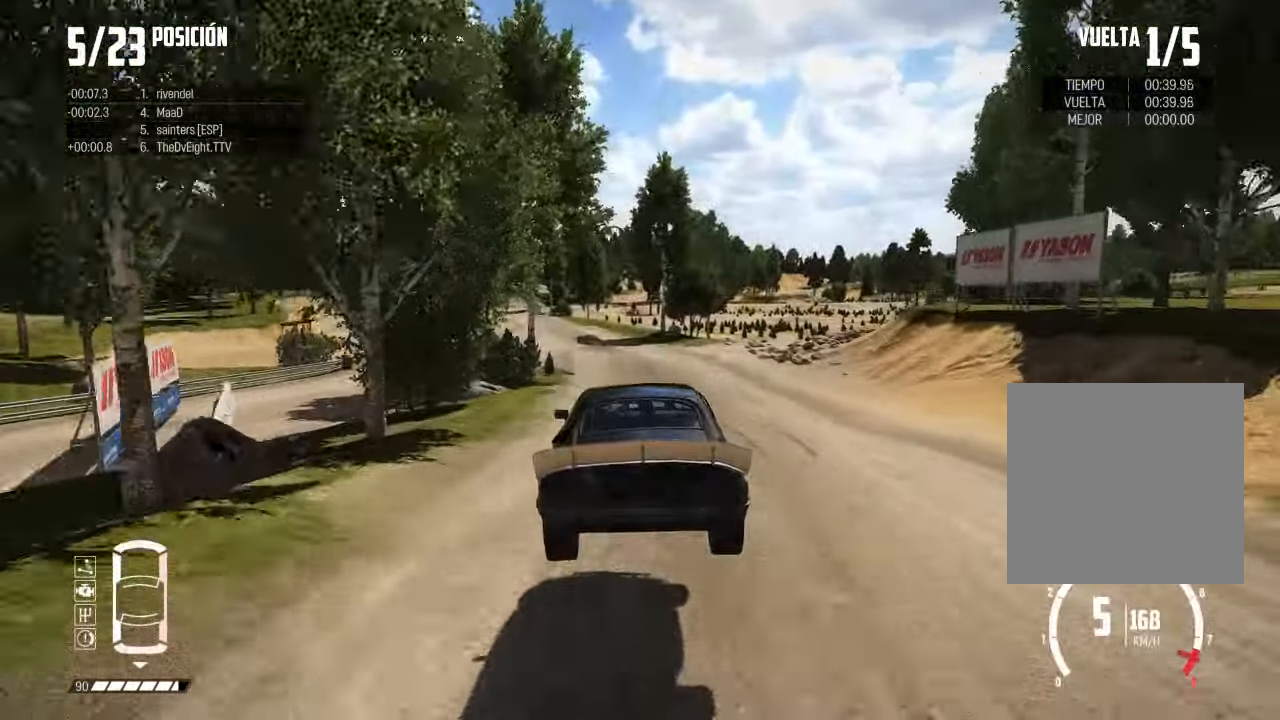
{"buttons": [], "left_stick": "down-left", "right_stick": "center", "events": []}
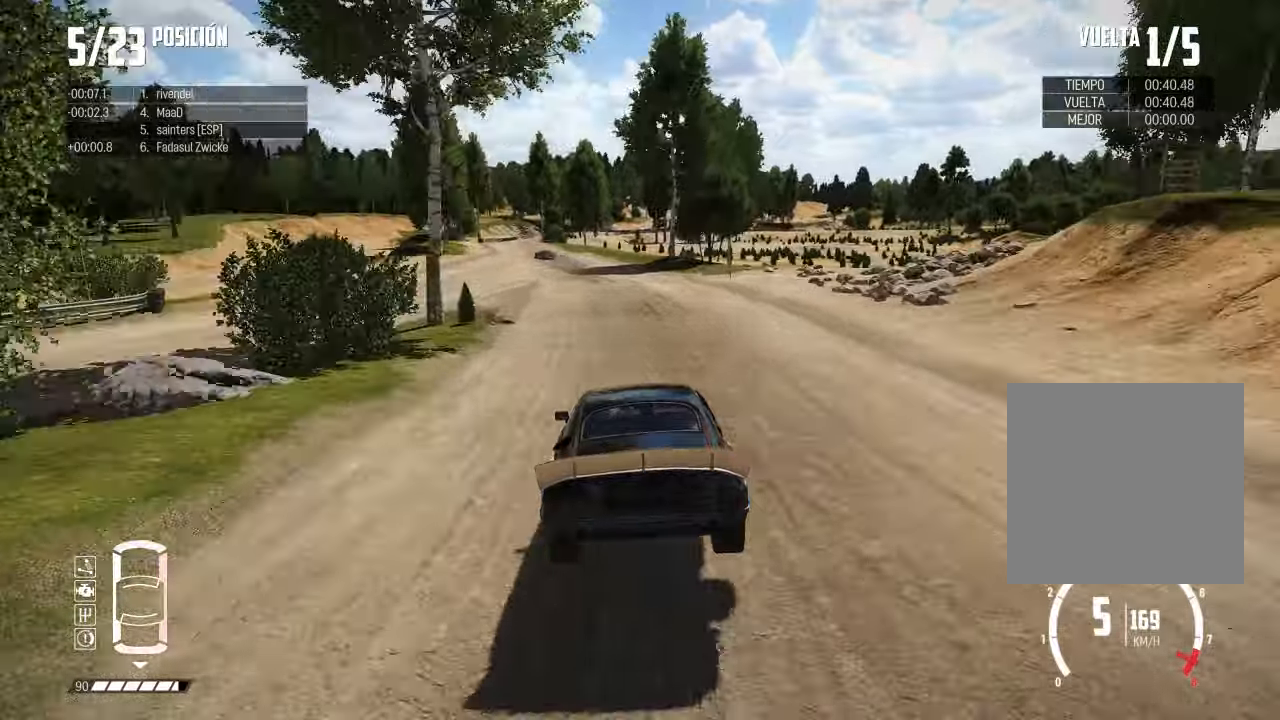
{"buttons": [], "left_stick": "center", "right_stick": "center", "events": [[383, "left_stick", "center"]]}
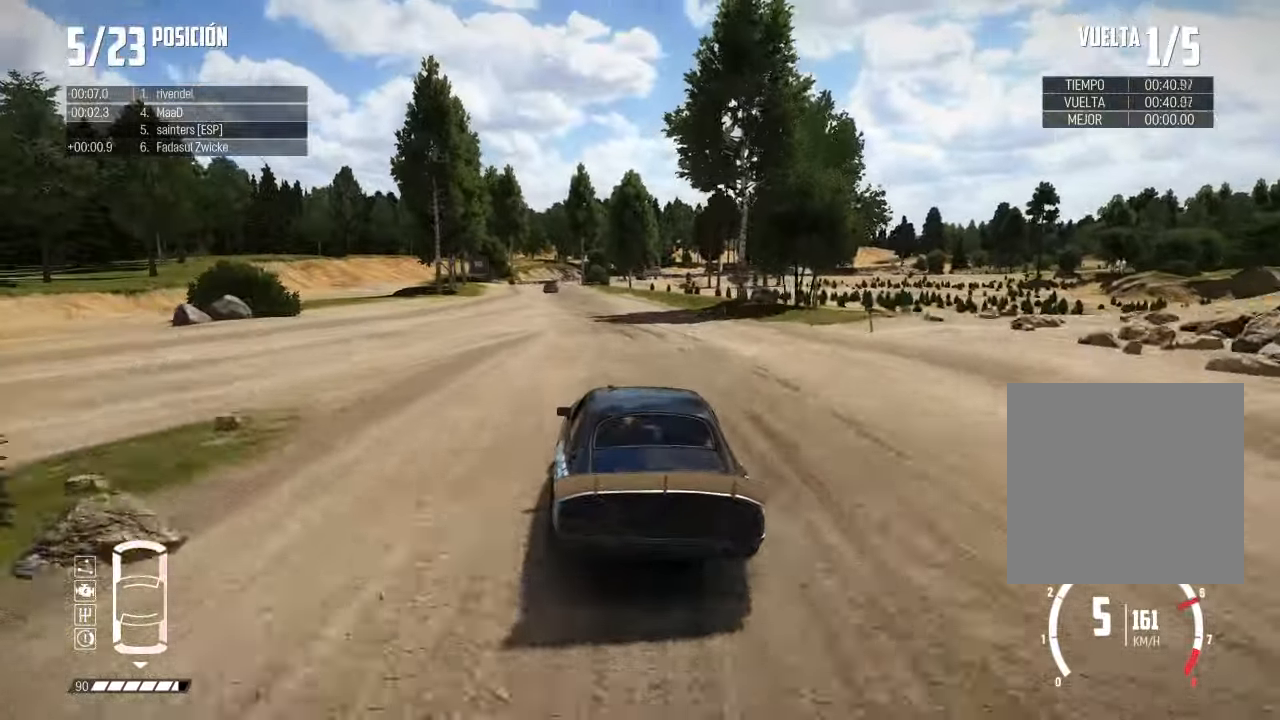
{"buttons": ["R3"], "left_stick": "center", "right_stick": "center", "events": [[84, "left_stick", "left"], [334, "left_stick", "center"], [417, "R3", "down"]]}
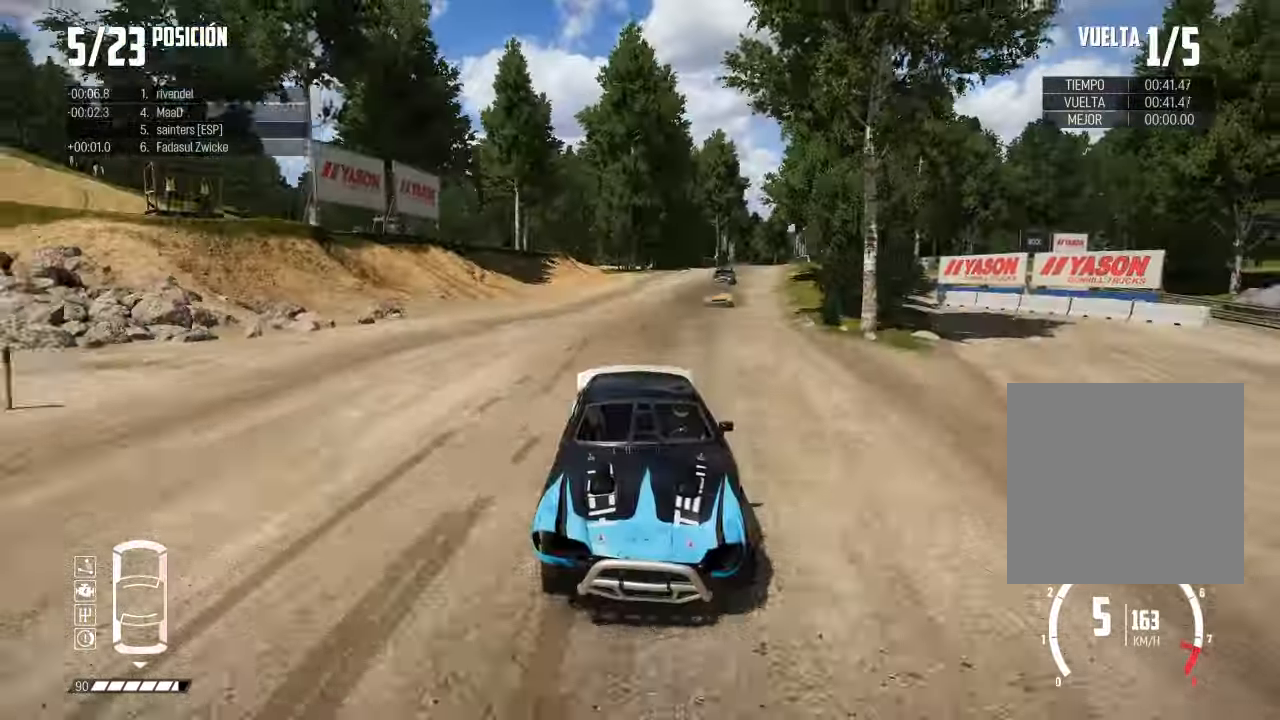
{"buttons": [], "left_stick": "left", "right_stick": "center", "events": [[83, "R3", "up"], [183, "left_stick", "left"], [300, "left_stick", "down-left"], [433, "left_stick", "center"], [483, "left_stick", "left"]]}
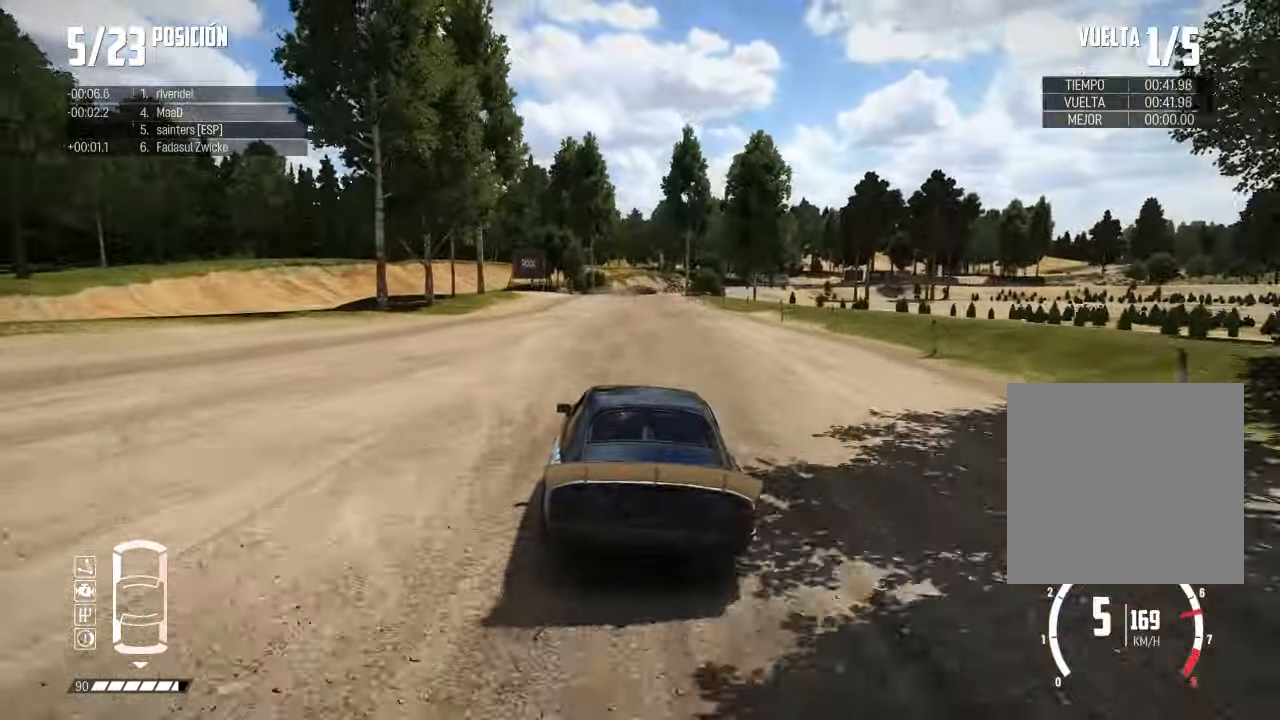
{"buttons": [], "left_stick": "center", "right_stick": "center", "events": [[200, "left_stick", "center"]]}
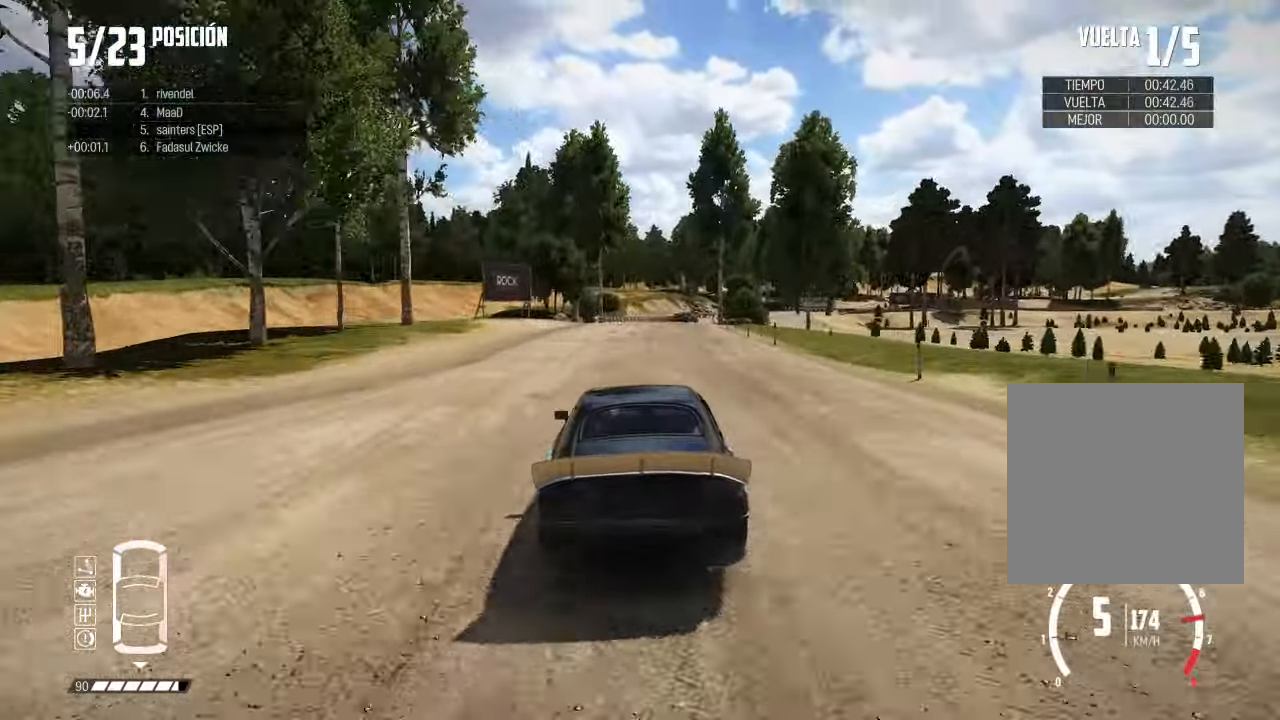
{"buttons": [], "left_stick": "right", "right_stick": "center", "events": [[33, "left_stick", "right"]]}
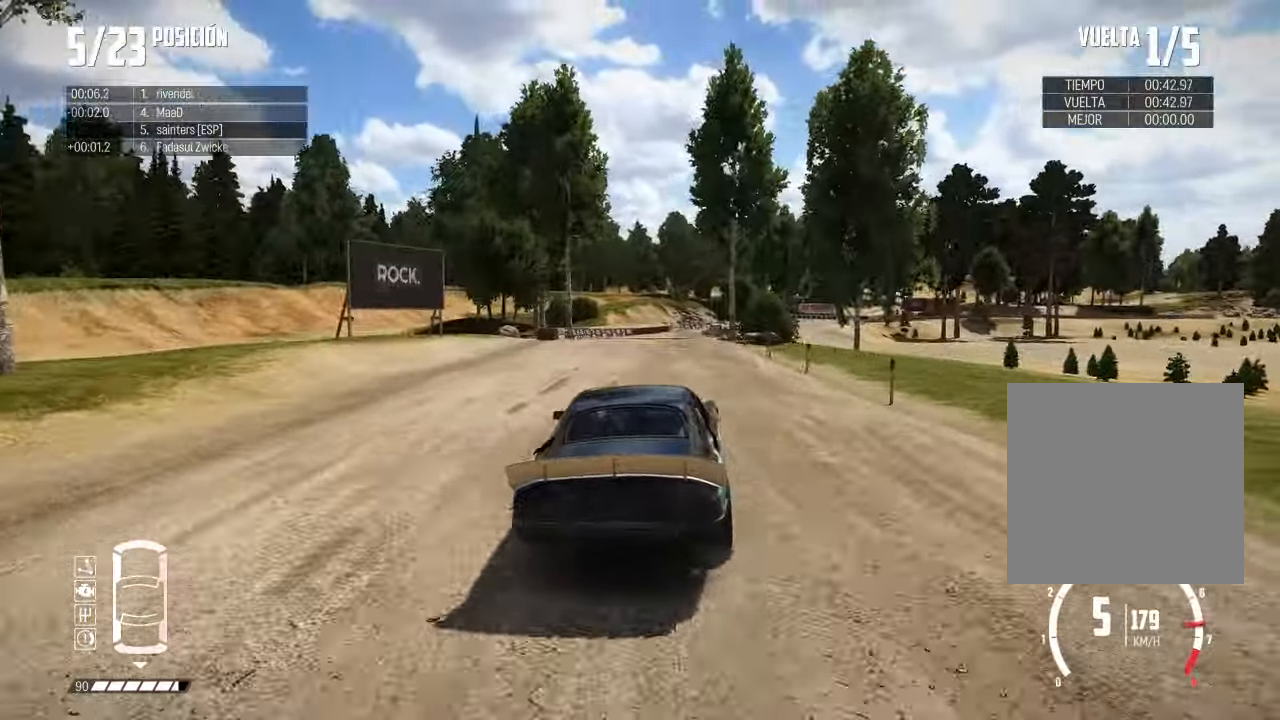
{"buttons": [], "left_stick": "right", "right_stick": "center", "events": [[184, "L2", "down"], [300, "left_stick", "up-left"], [434, "left_stick", "center"], [467, "L2", "up"], [501, "left_stick", "right"]]}
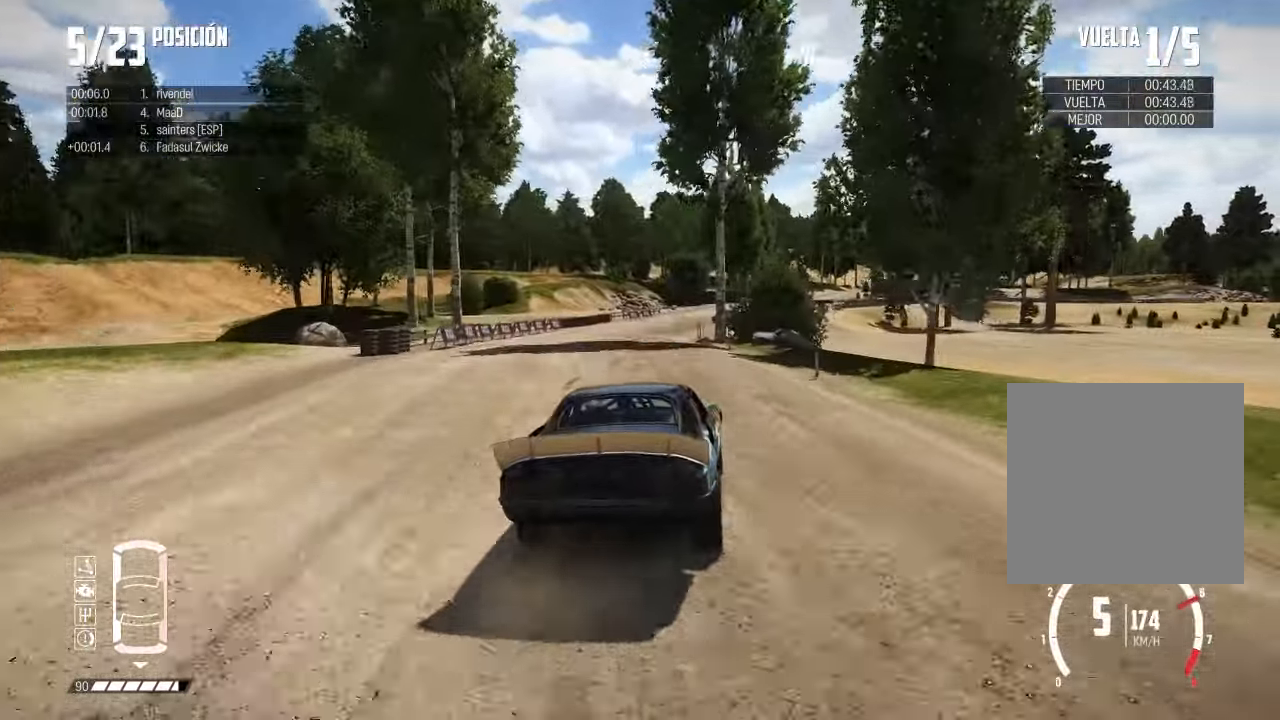
{"buttons": ["L2"], "left_stick": "right", "right_stick": "center", "events": [[166, "L2", "down"]]}
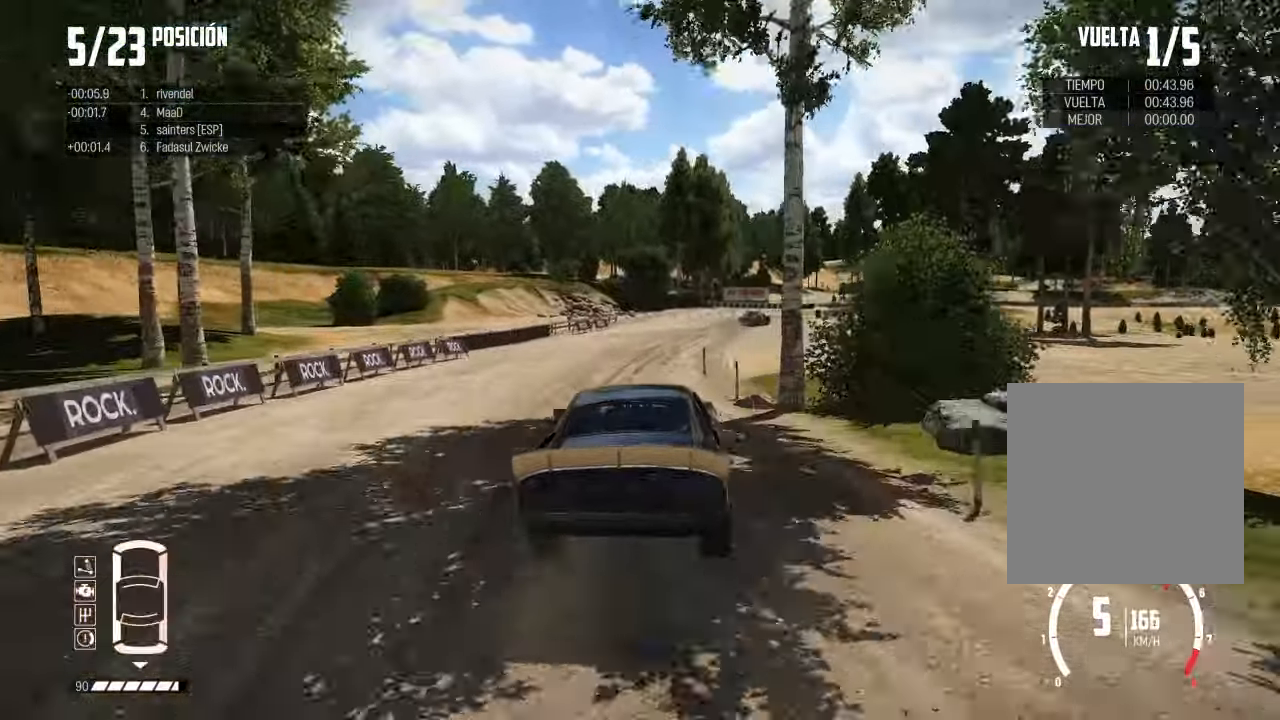
{"buttons": ["X", "L2"], "left_stick": "down-right", "right_stick": "up", "events": [[384, "right_stick", "up"], [451, "X", "down"], [451, "left_stick", "down-right"]]}
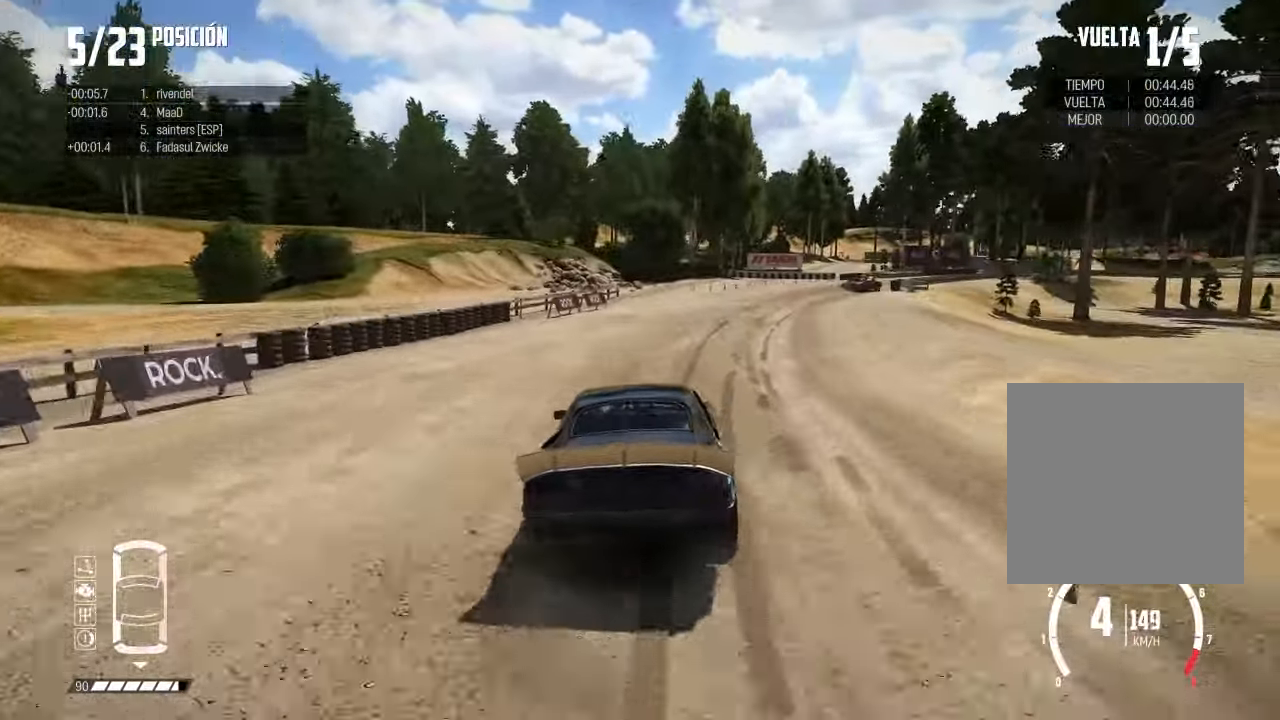
{"buttons": ["L2"], "left_stick": "right", "right_stick": "center", "events": [[116, "X", "up"], [166, "right_stick", "center"], [183, "left_stick", "right"]]}
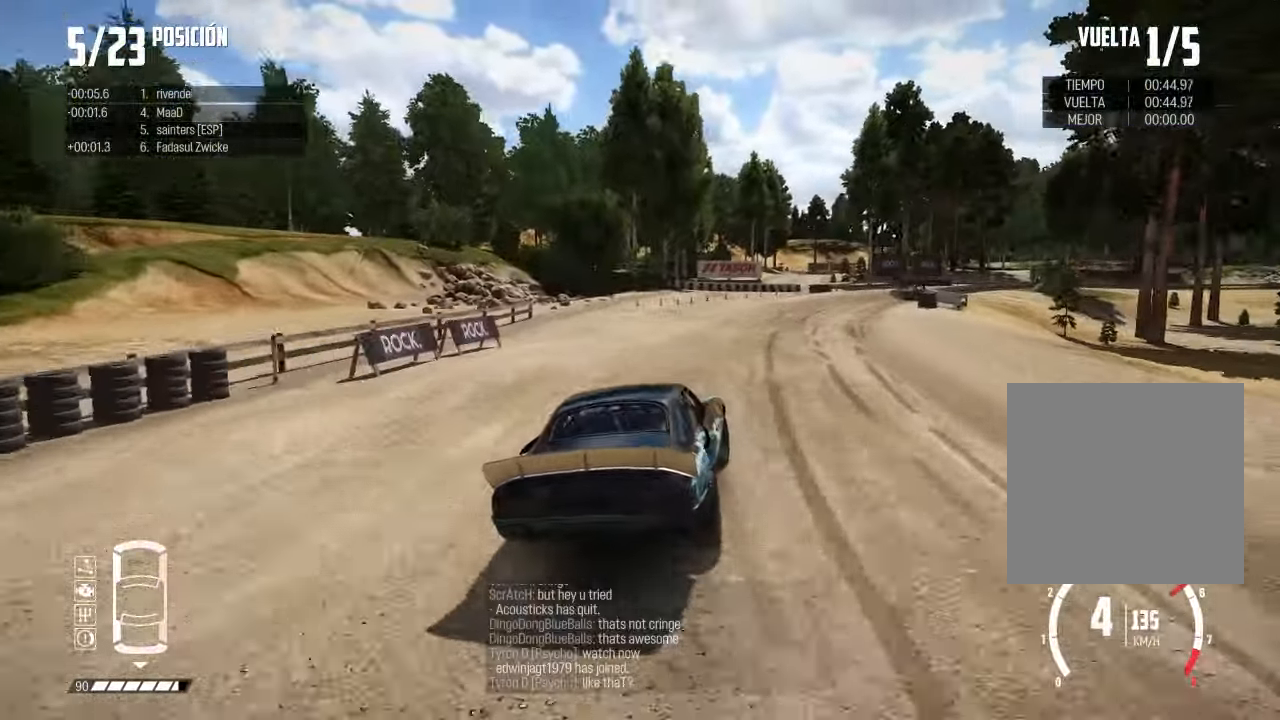
{"buttons": [], "left_stick": "right", "right_stick": "center", "events": [[301, "L2", "up"]]}
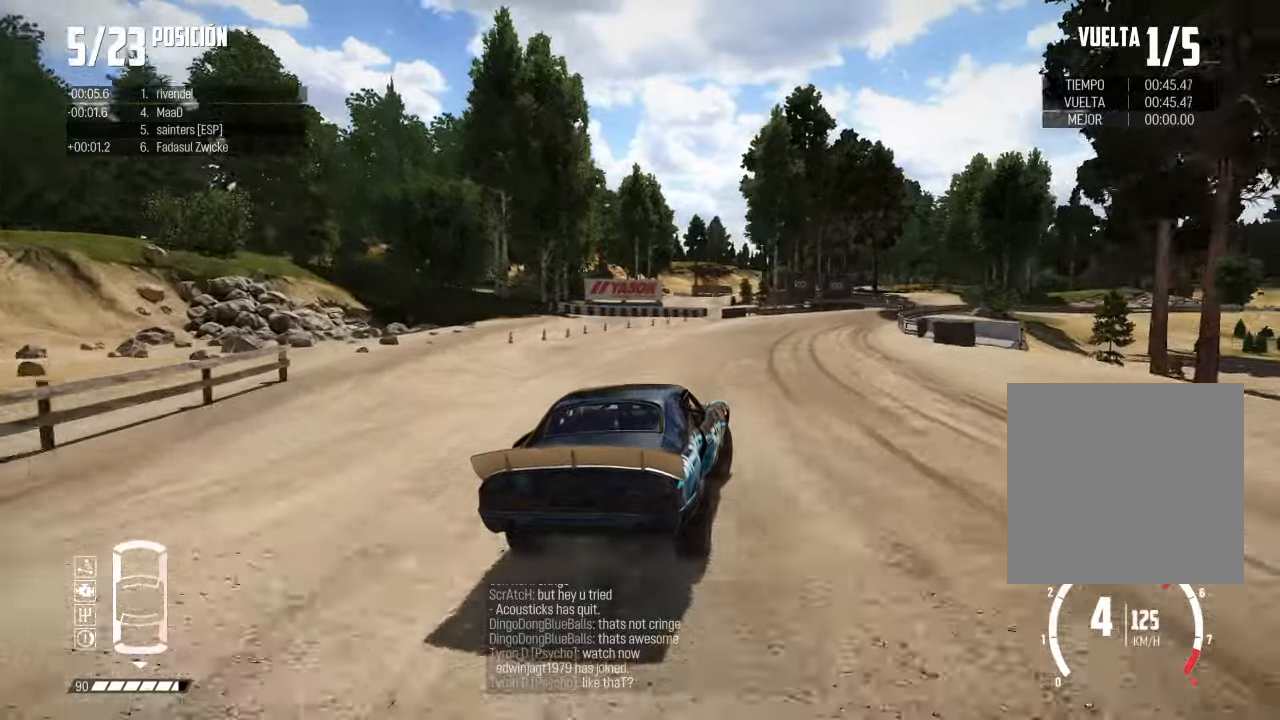
{"buttons": [], "left_stick": "right", "right_stick": "center", "events": []}
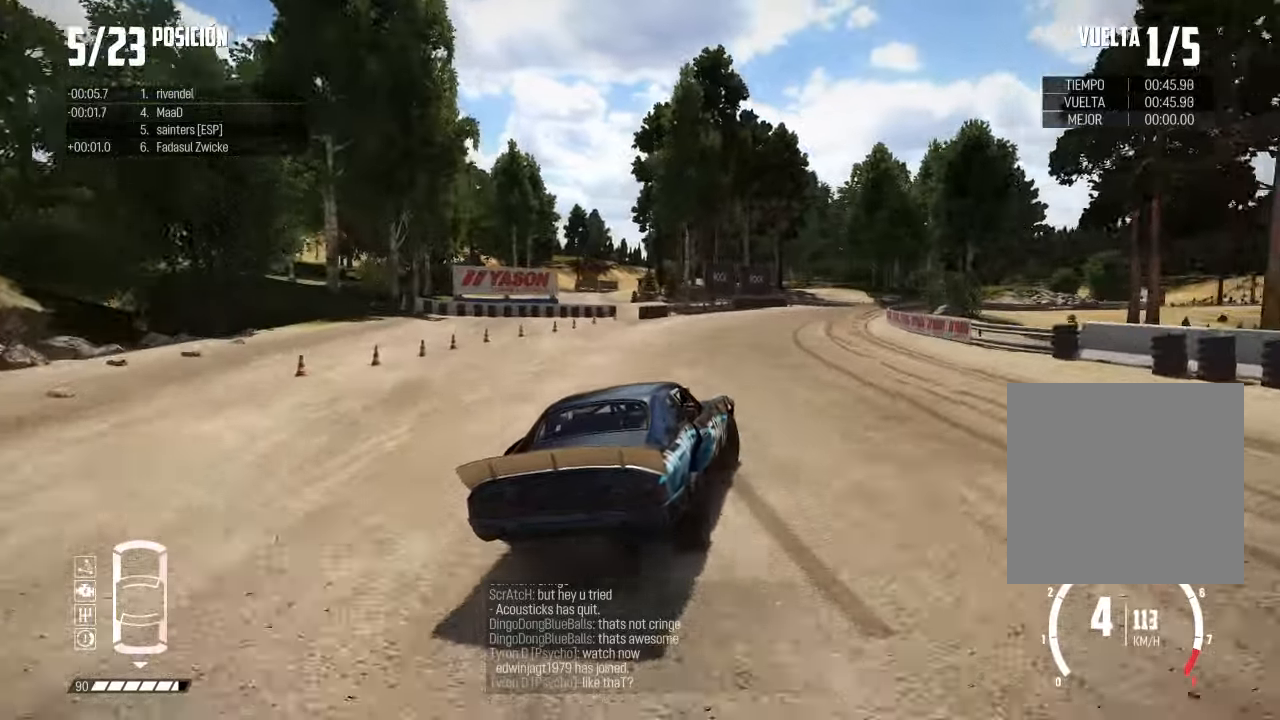
{"buttons": [], "left_stick": "center", "right_stick": "center", "events": [[384, "left_stick", "center"]]}
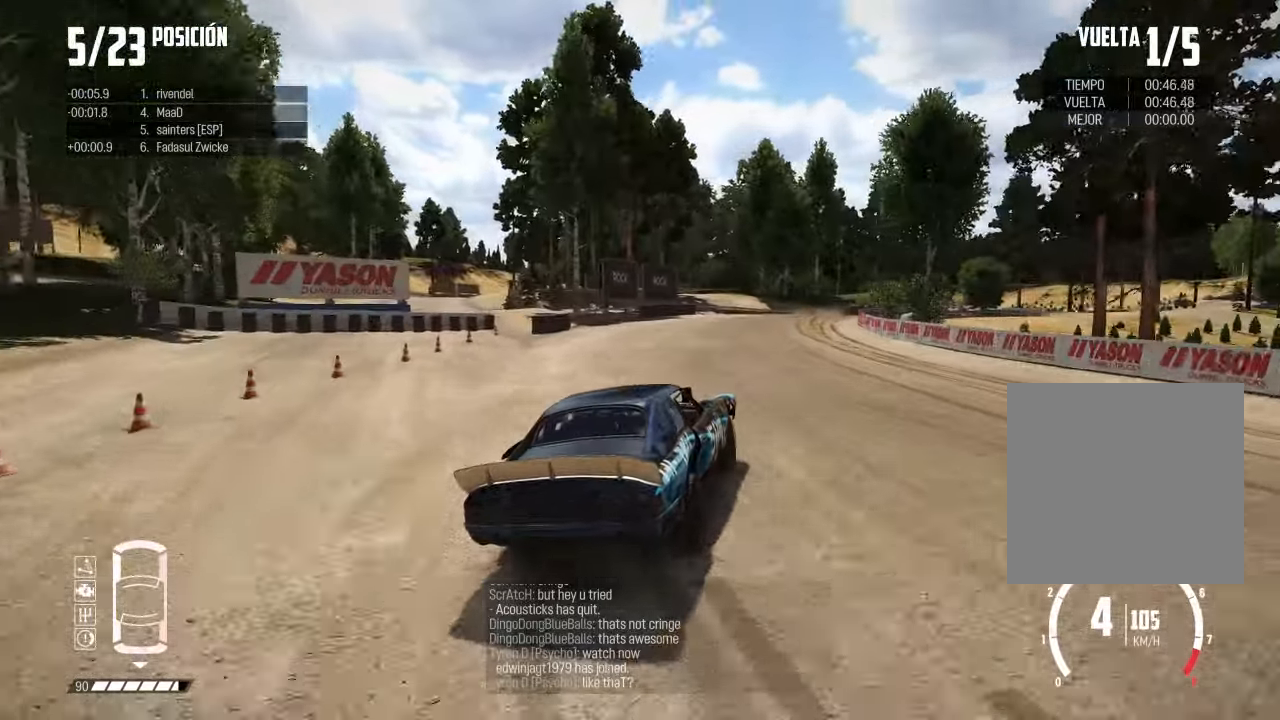
{"buttons": [], "left_stick": "center", "right_stick": "center", "events": []}